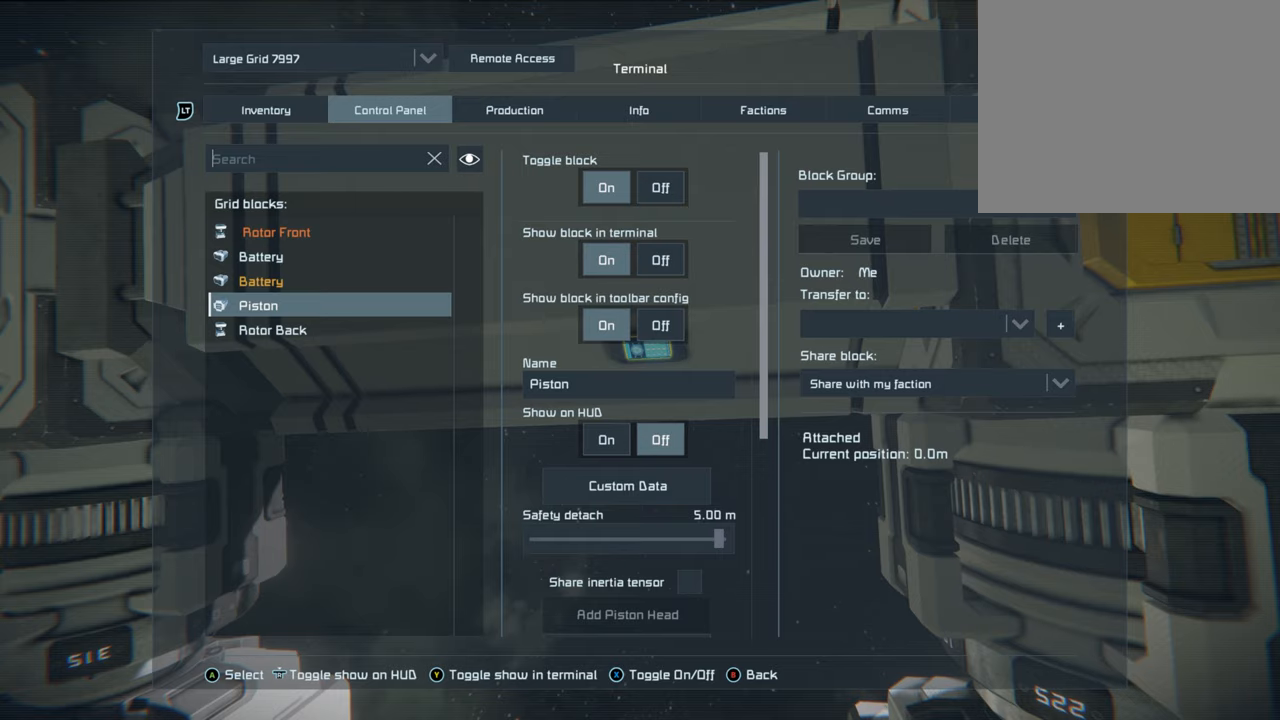
Gameplay with a controller (Xbox layout); each line is a JSON object with the inputs held at the frame after it. "events" lists button and stick changes between this image and that frame as [ms after this image, input, new state], when the widget could be followed in between. Not read: L3.
{"buttons": [], "left_stick": "center", "right_stick": "up", "events": [[500, "right_stick", "up"]]}
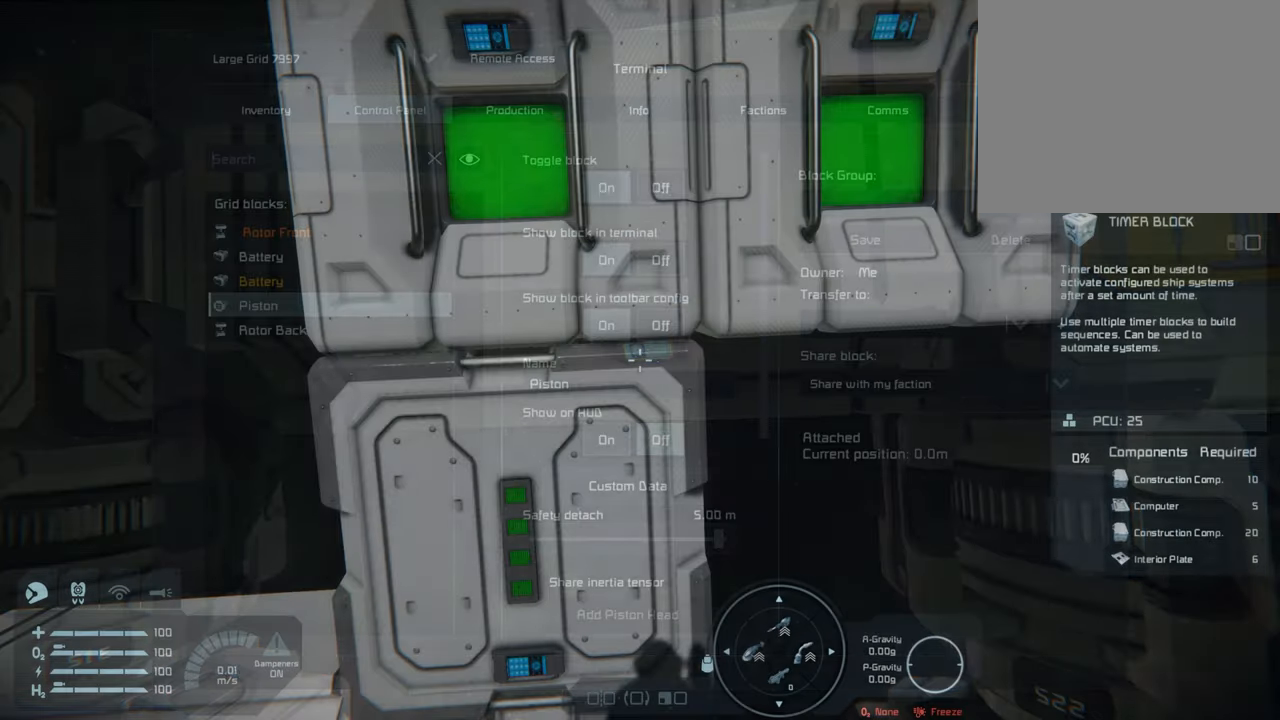
{"buttons": [], "left_stick": "down", "right_stick": "center", "events": [[117, "right_stick", "center"], [200, "left_stick", "down"]]}
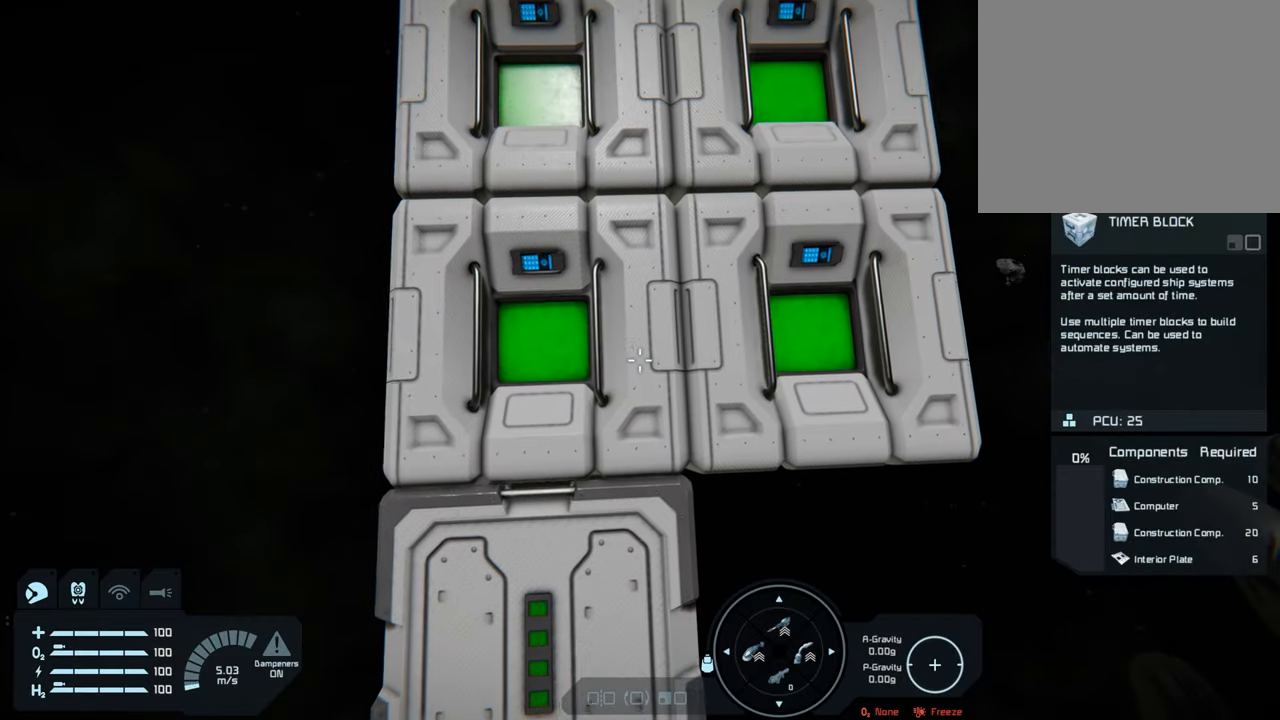
{"buttons": [], "left_stick": "center", "right_stick": "center", "events": [[33, "left_stick", "center"], [200, "right_stick", "up"], [383, "right_stick", "center"]]}
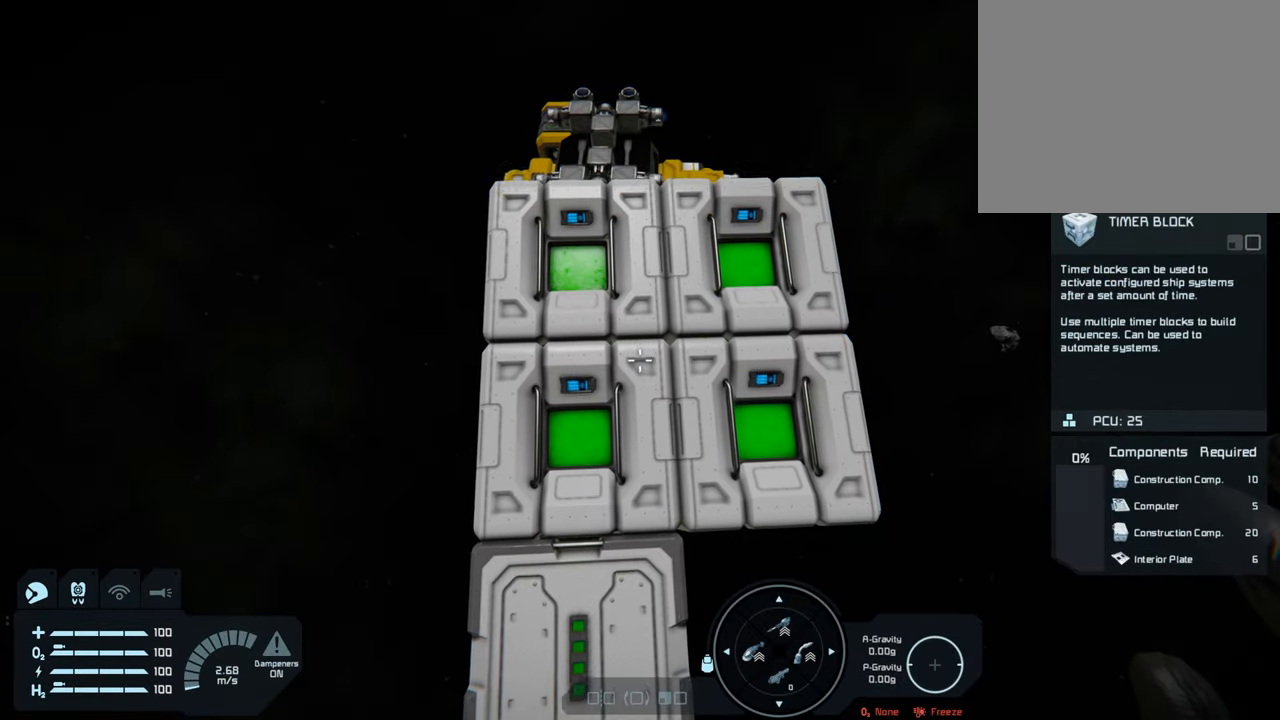
{"buttons": [], "left_stick": "center", "right_stick": "center", "events": []}
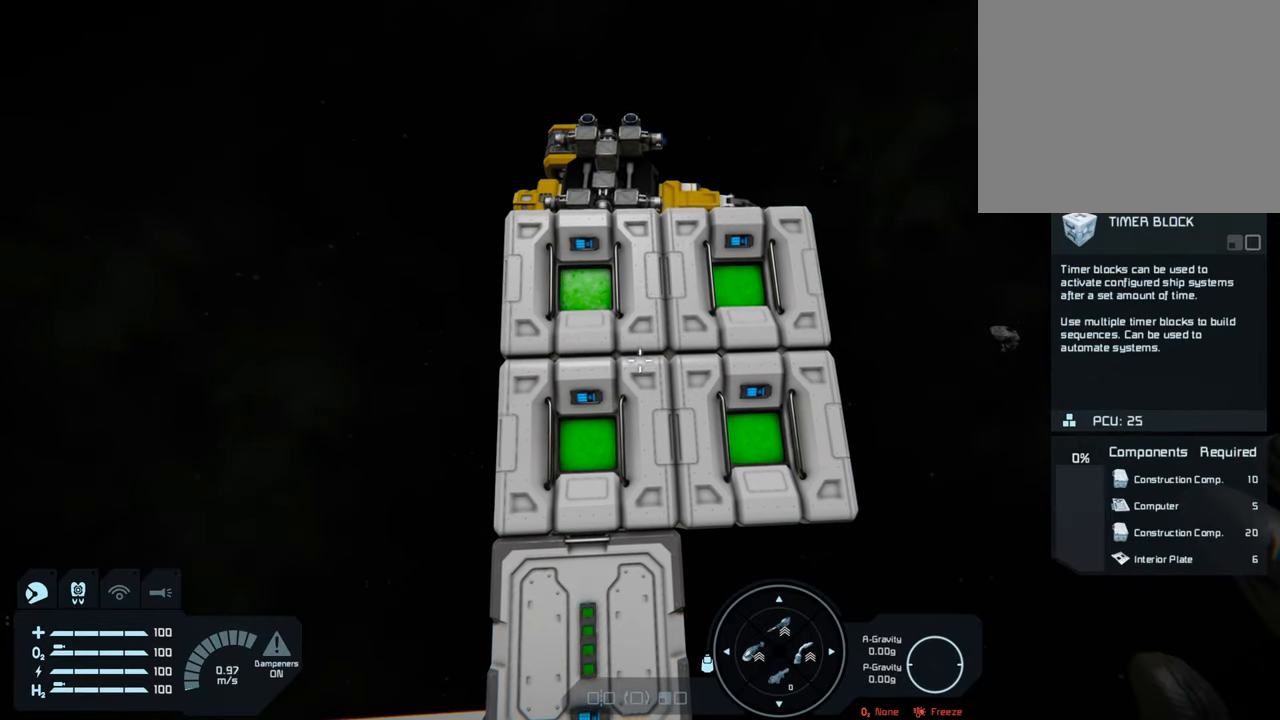
{"buttons": [], "left_stick": "right", "right_stick": "center", "events": [[500, "left_stick", "right"]]}
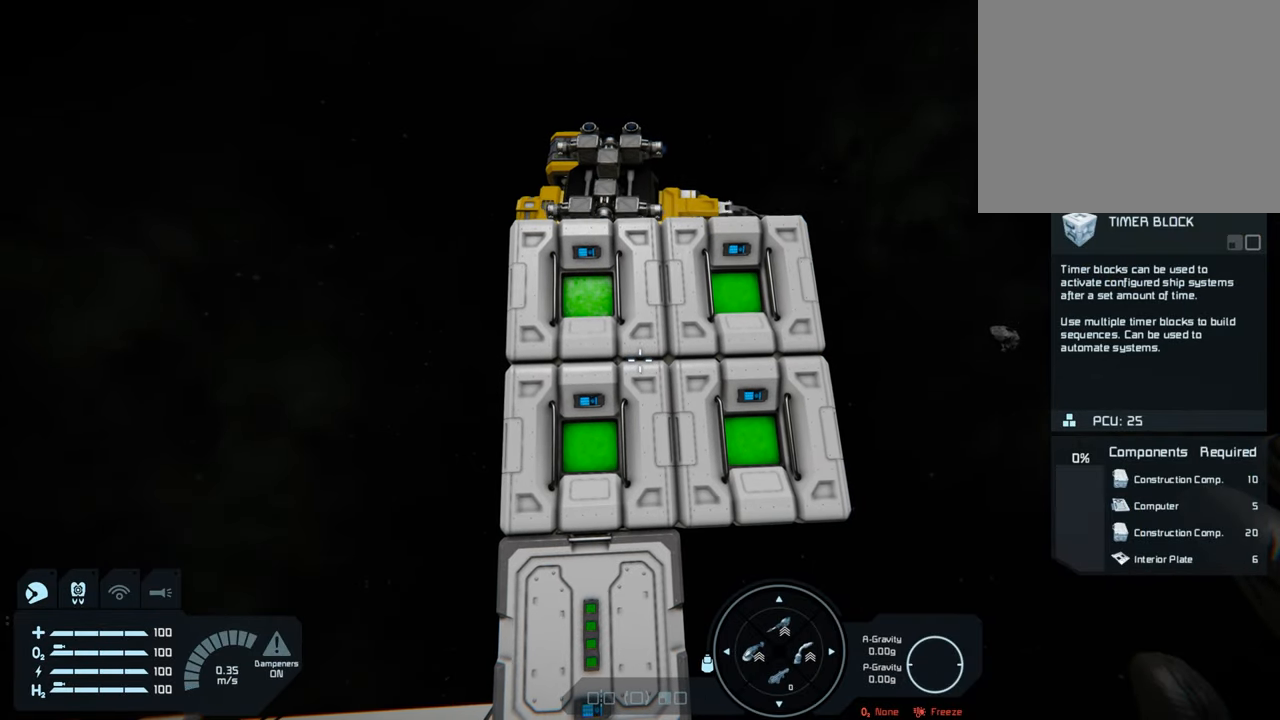
{"buttons": [], "left_stick": "center", "right_stick": "center", "events": [[83, "right_stick", "left"], [150, "right_stick", "down-left"], [183, "left_stick", "center"], [317, "right_stick", "center"]]}
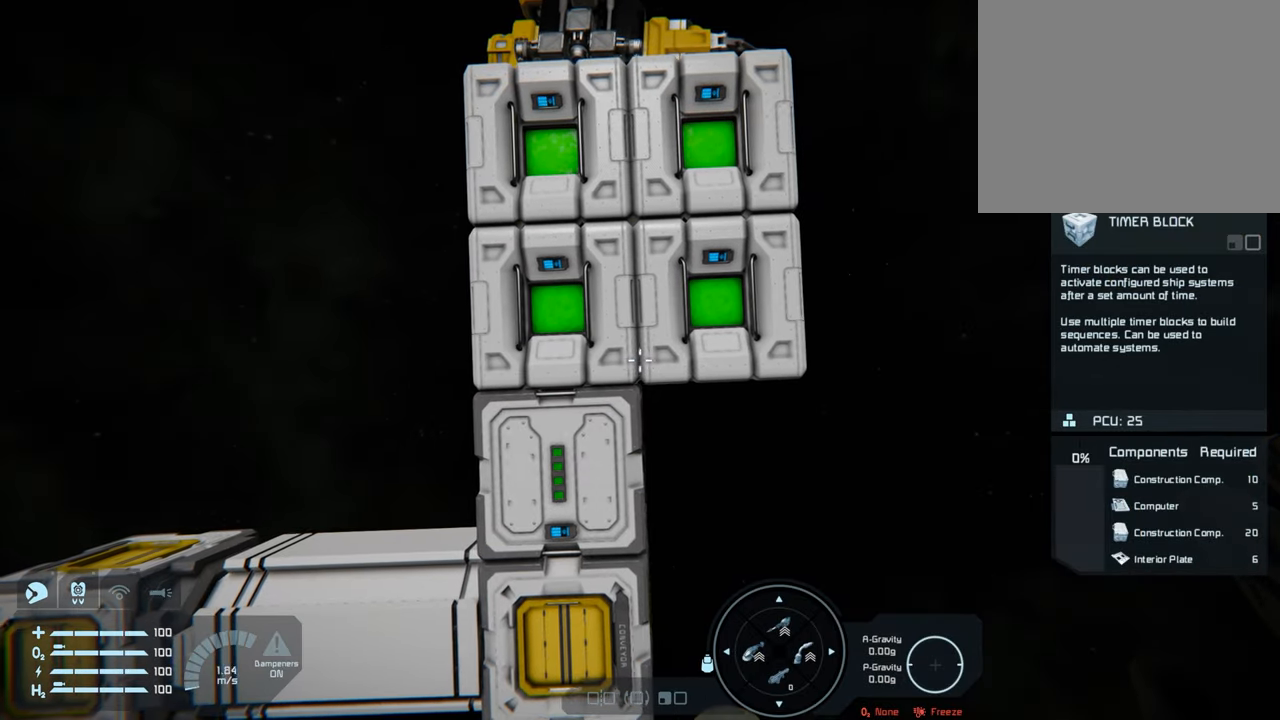
{"buttons": [], "left_stick": "center", "right_stick": "center", "events": []}
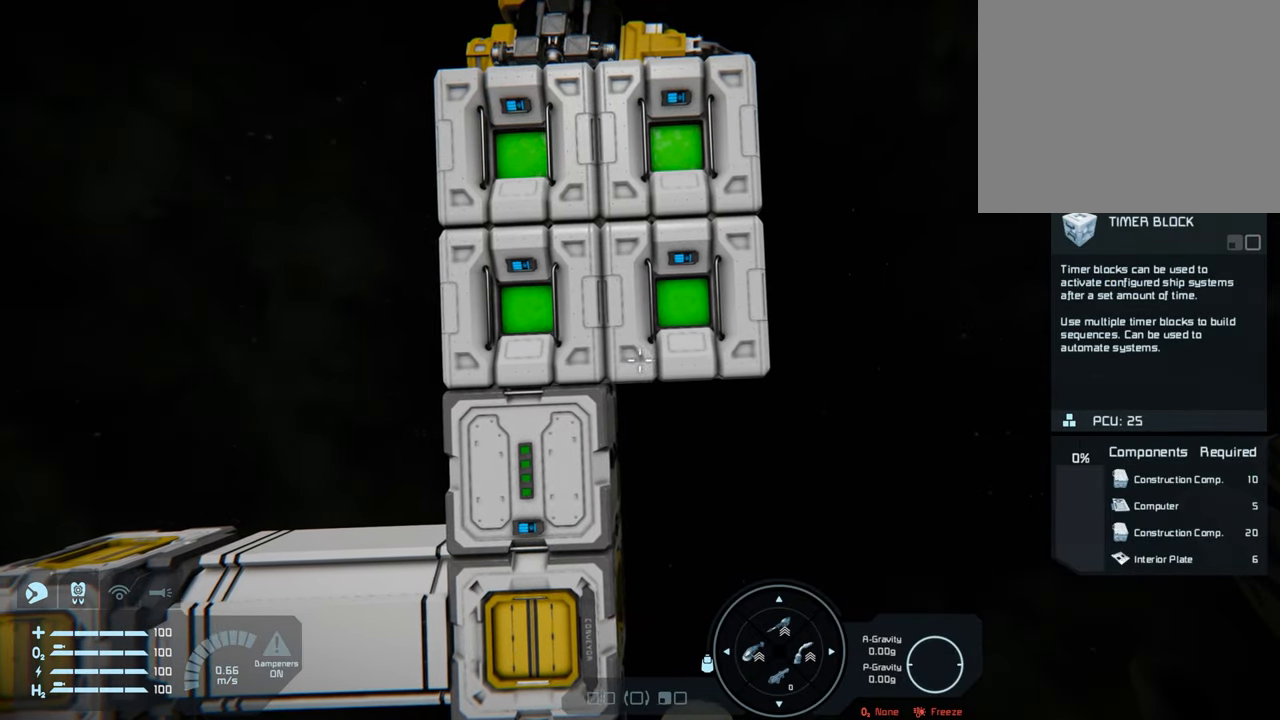
{"buttons": ["L1"], "left_stick": "center", "right_stick": "center", "events": [[83, "L1", "down"], [100, "right_stick", "left"], [200, "right_stick", "center"]]}
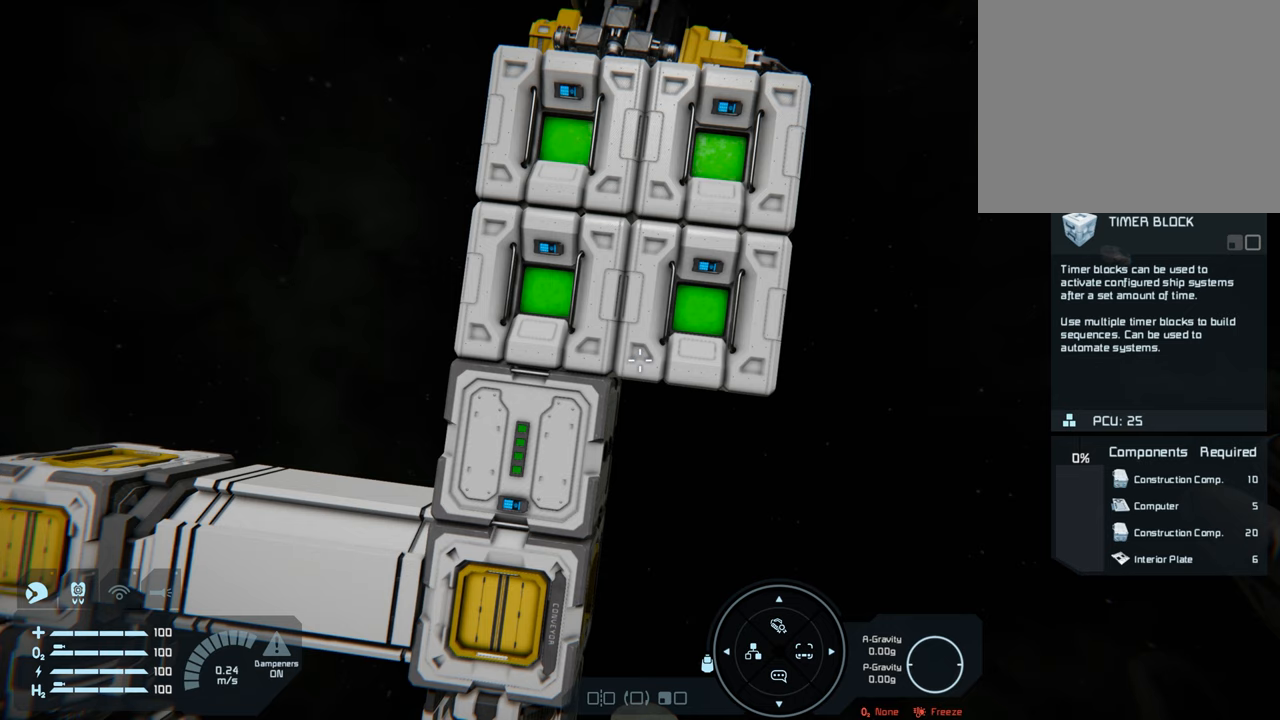
{"buttons": ["L1"], "left_stick": "center", "right_stick": "up-right", "events": [[100, "right_stick", "down"], [183, "right_stick", "center"], [500, "right_stick", "up-right"]]}
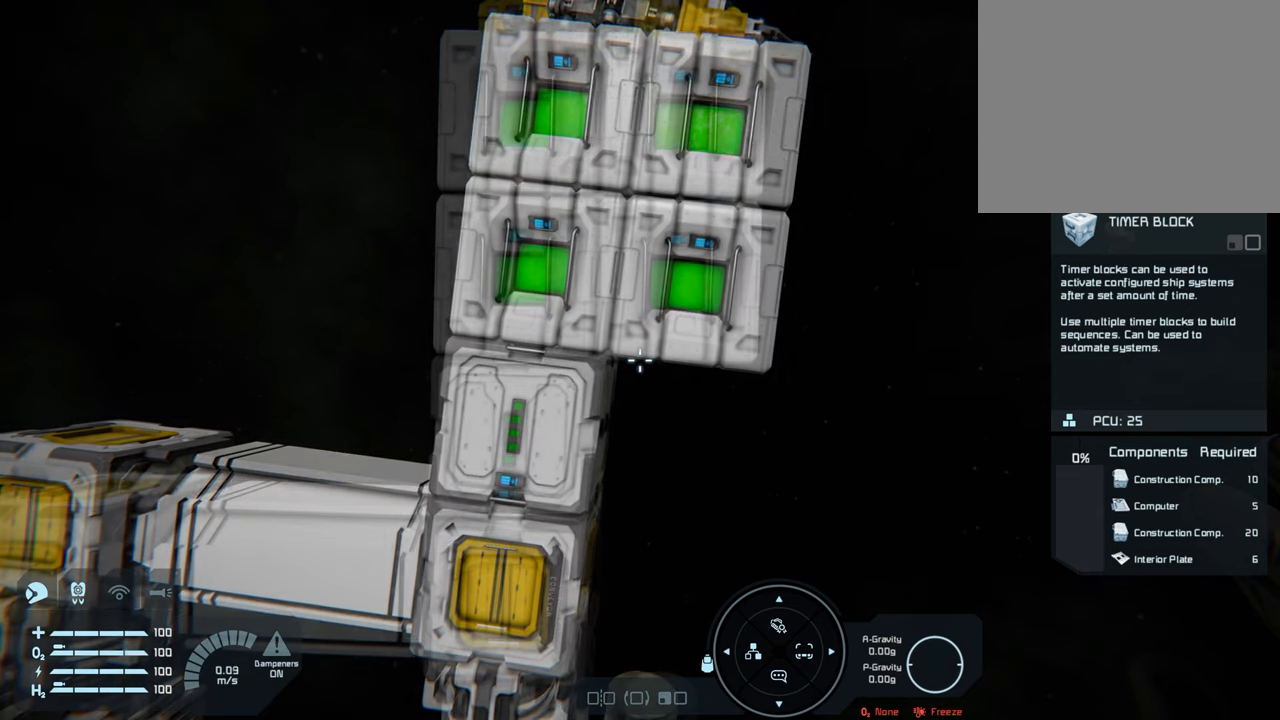
{"buttons": [], "left_stick": "center", "right_stick": "center", "events": [[33, "right_stick", "center"], [300, "L1", "up"]]}
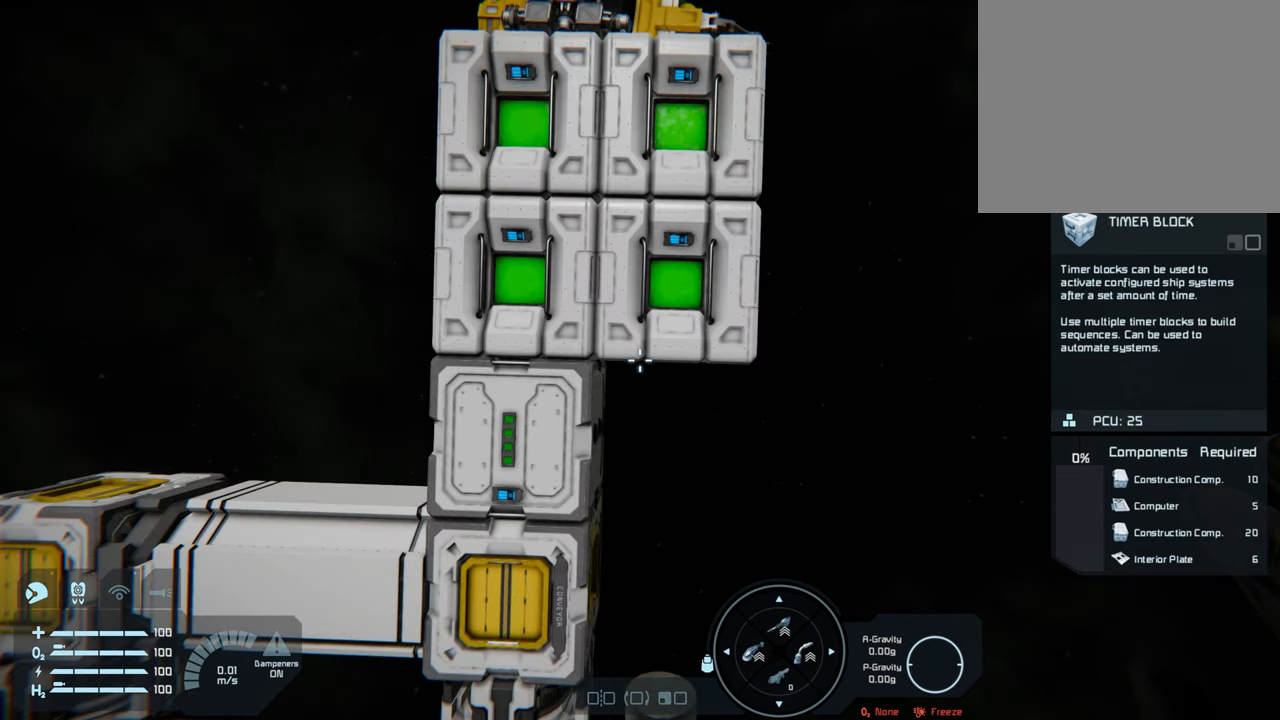
{"buttons": [], "left_stick": "center", "right_stick": "center", "events": []}
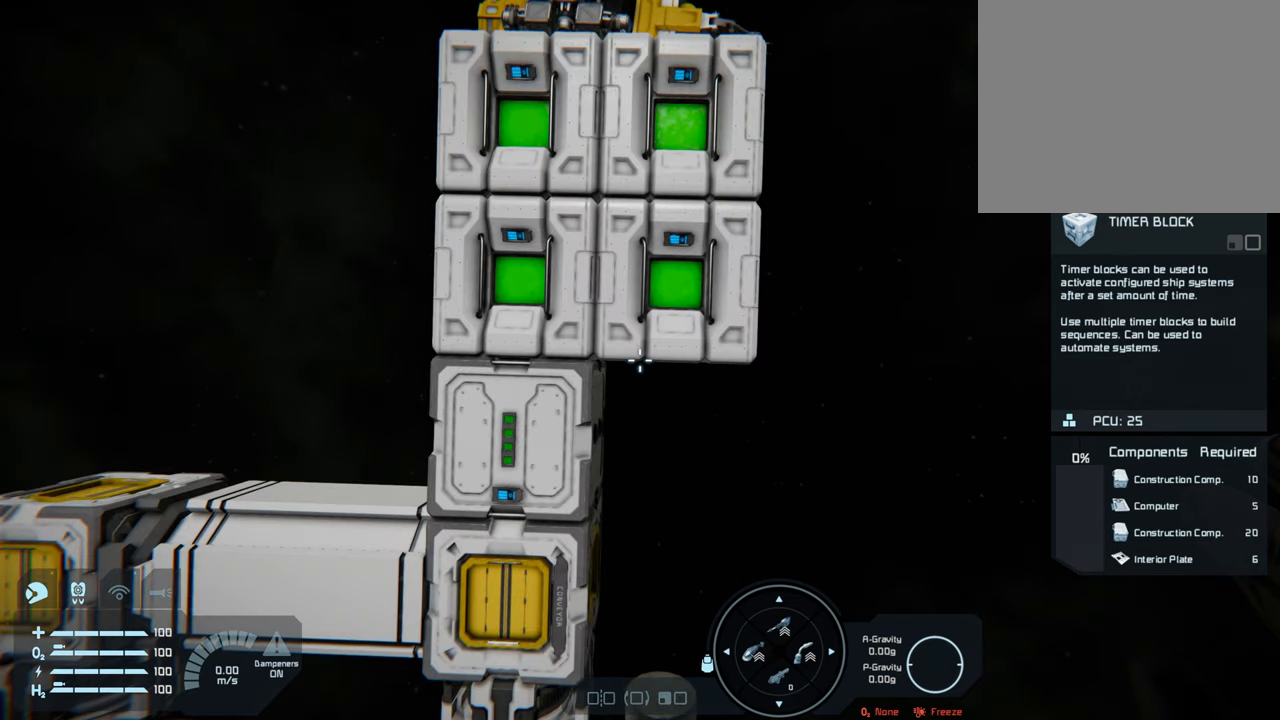
{"buttons": [], "left_stick": "center", "right_stick": "center", "events": []}
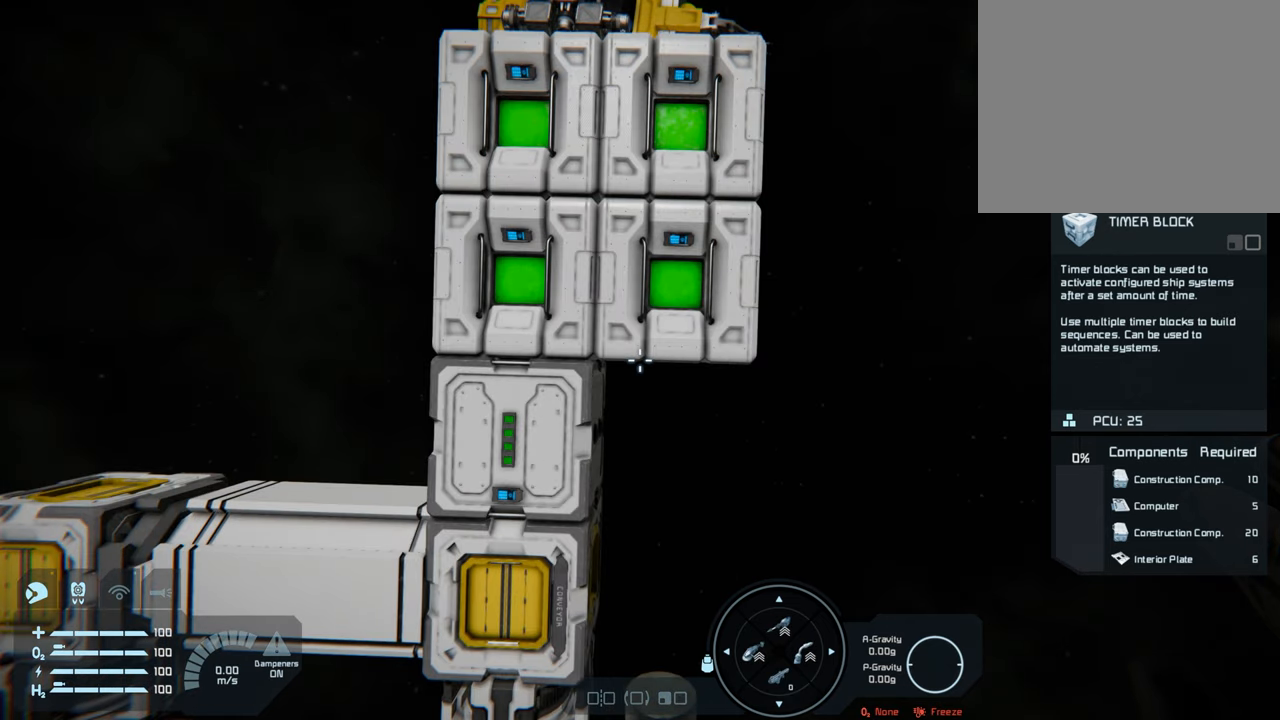
{"buttons": [], "left_stick": "center", "right_stick": "up", "events": [[317, "right_stick", "up"]]}
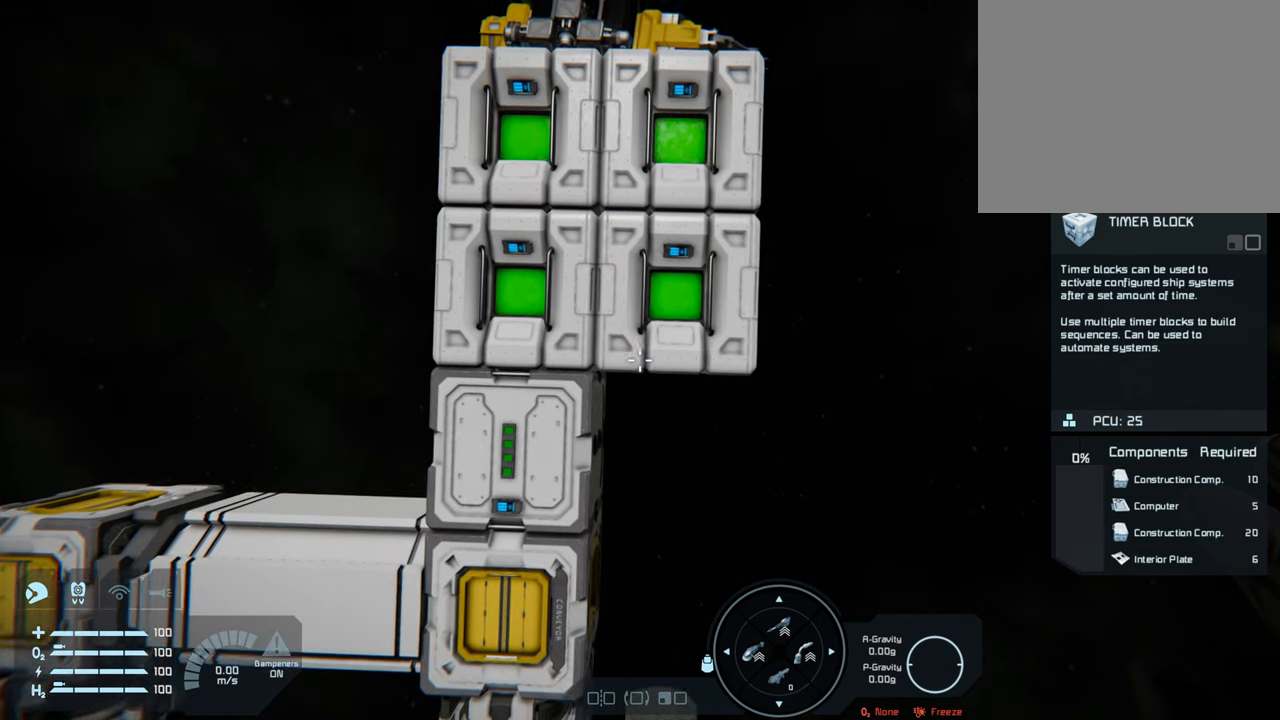
{"buttons": [], "left_stick": "center", "right_stick": "center", "events": [[217, "right_stick", "center"]]}
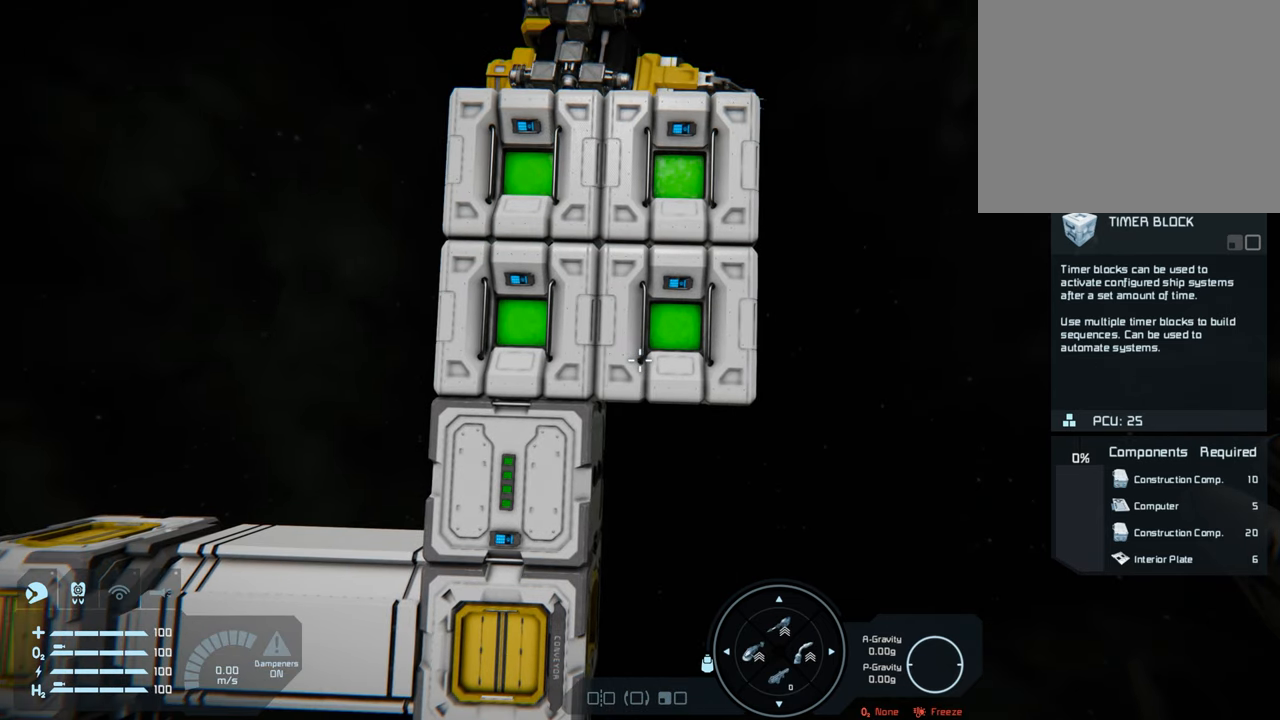
{"buttons": [], "left_stick": "center", "right_stick": "center", "events": []}
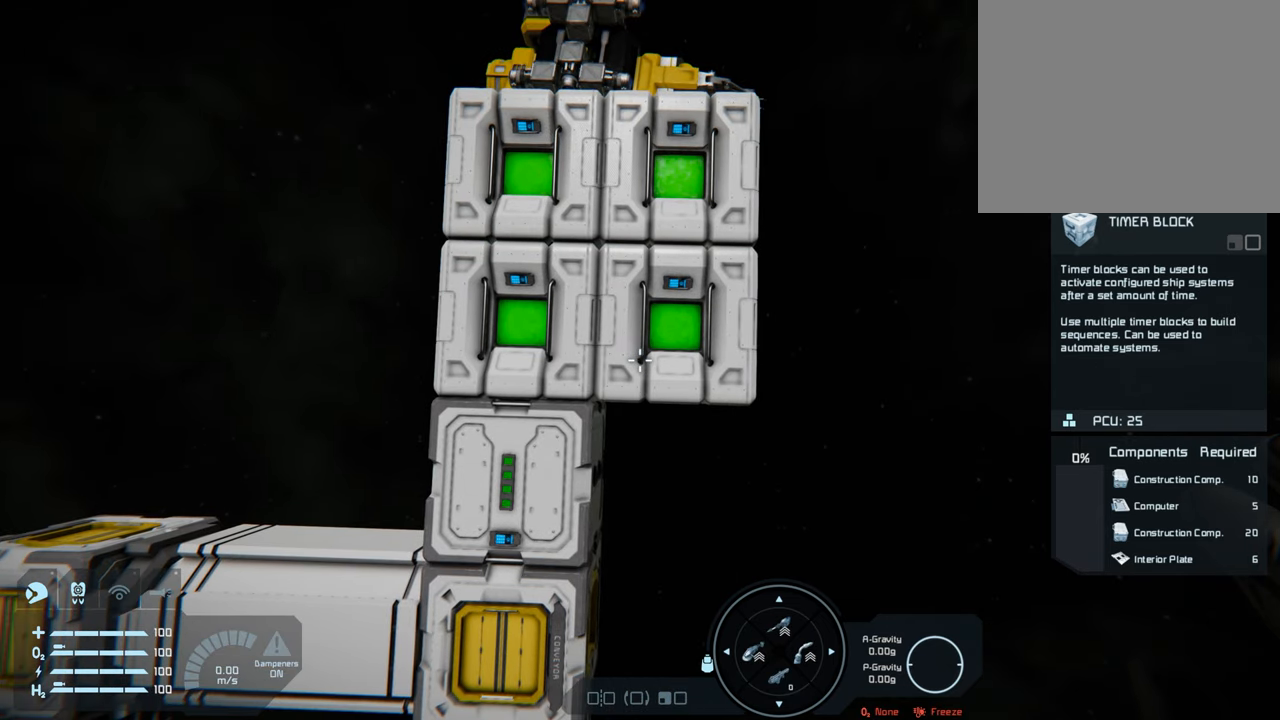
{"buttons": [], "left_stick": "center", "right_stick": "up", "events": [[267, "right_stick", "up"]]}
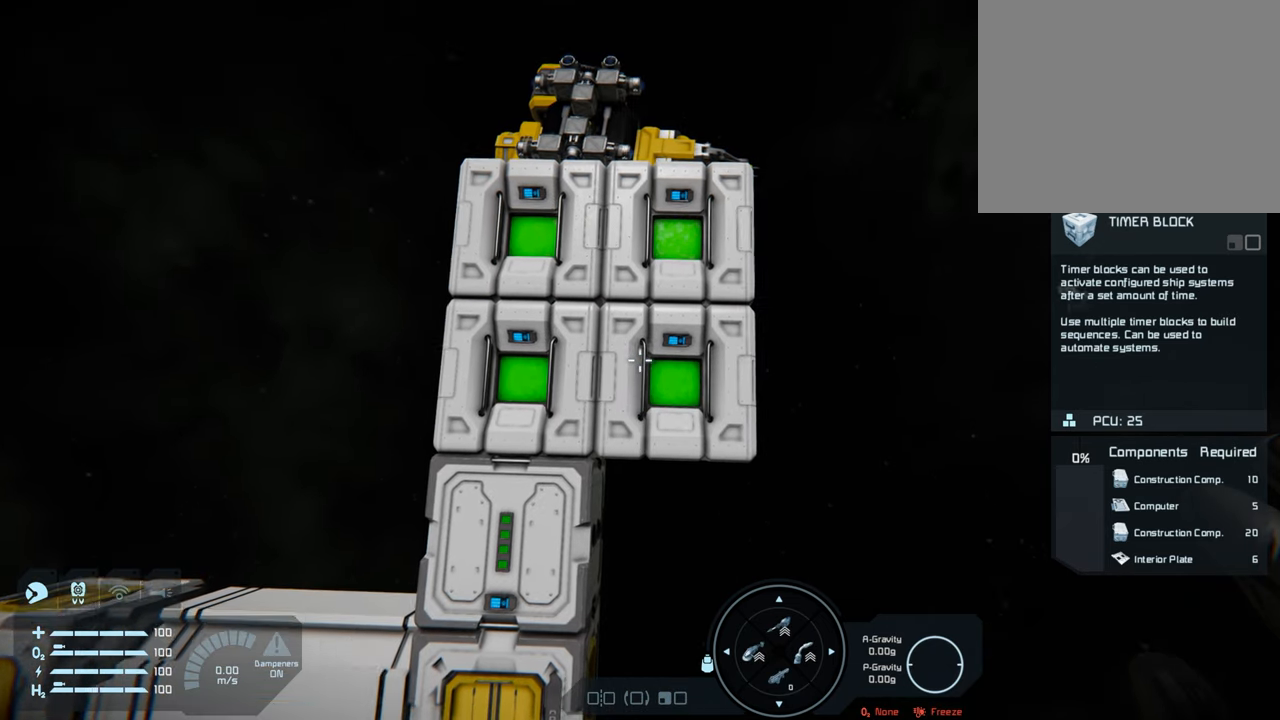
{"buttons": [], "left_stick": "center", "right_stick": "center", "events": [[117, "right_stick", "center"]]}
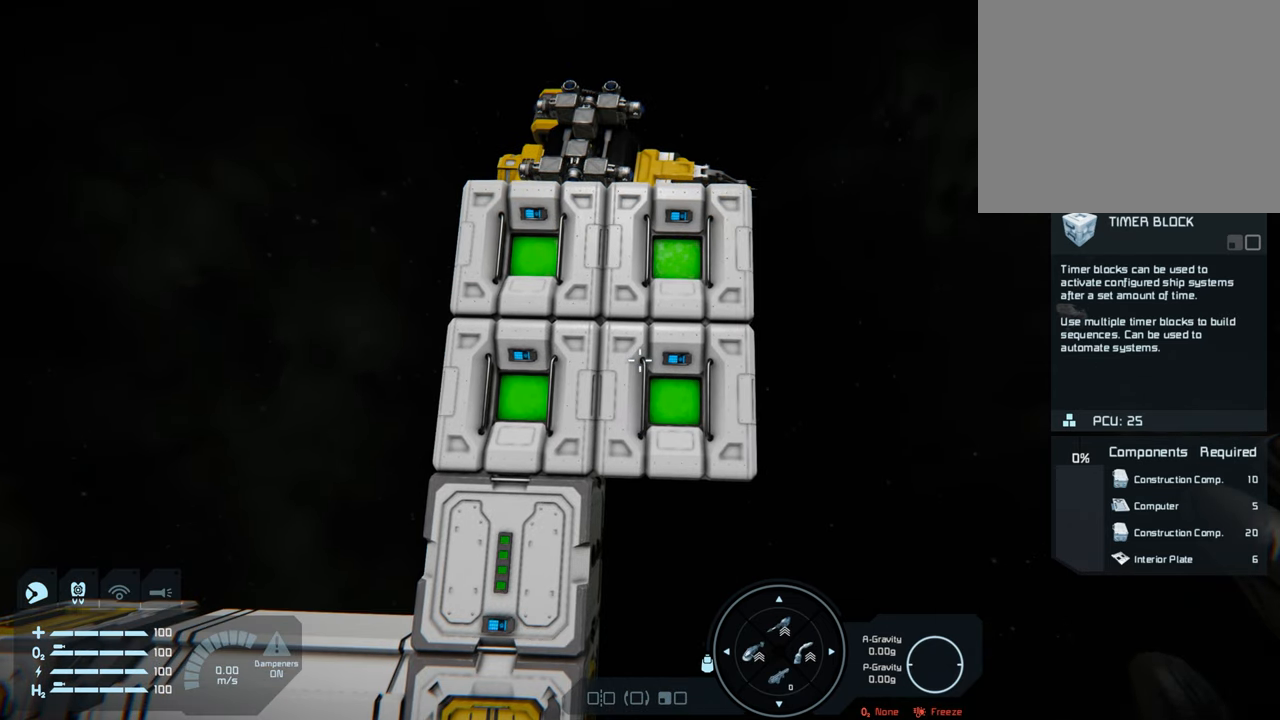
{"buttons": [], "left_stick": "center", "right_stick": "center", "events": [[167, "left_stick", "down"], [467, "left_stick", "center"]]}
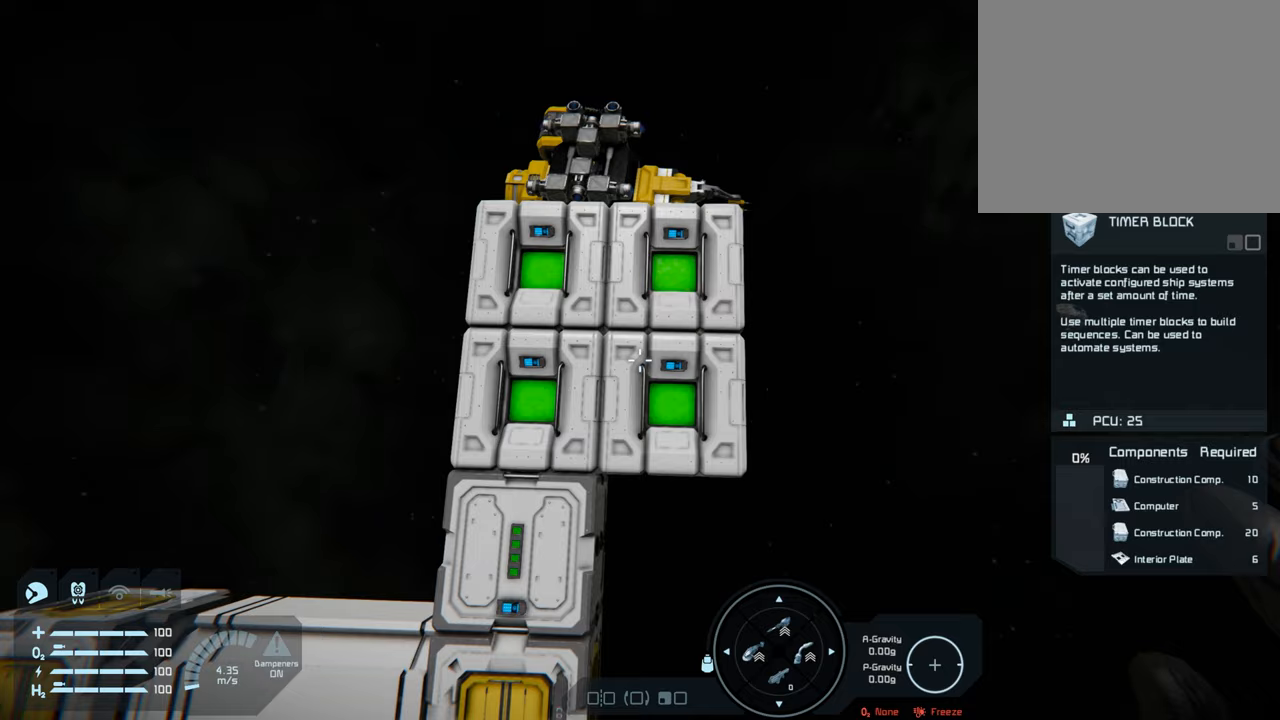
{"buttons": [], "left_stick": "center", "right_stick": "down-left", "events": [[283, "right_stick", "down-left"]]}
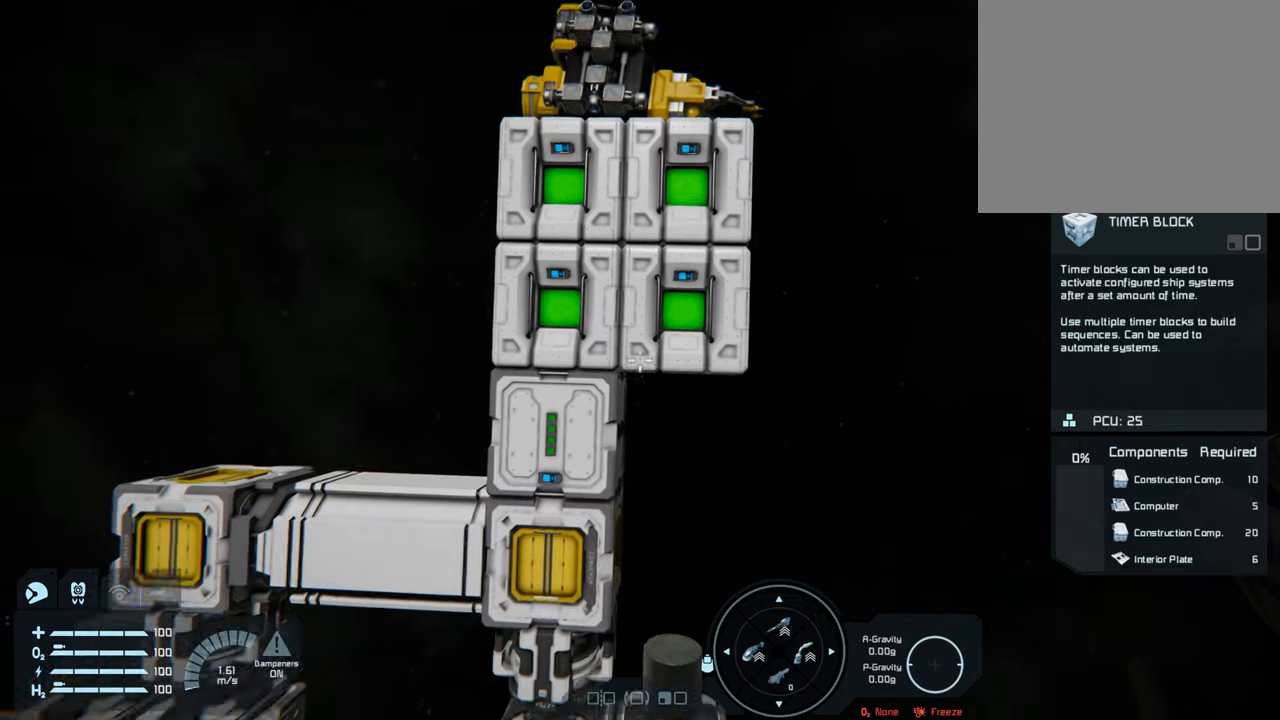
{"buttons": [], "left_stick": "center", "right_stick": "center", "events": [[33, "right_stick", "down"], [167, "right_stick", "center"], [333, "right_stick", "down-left"], [483, "right_stick", "center"]]}
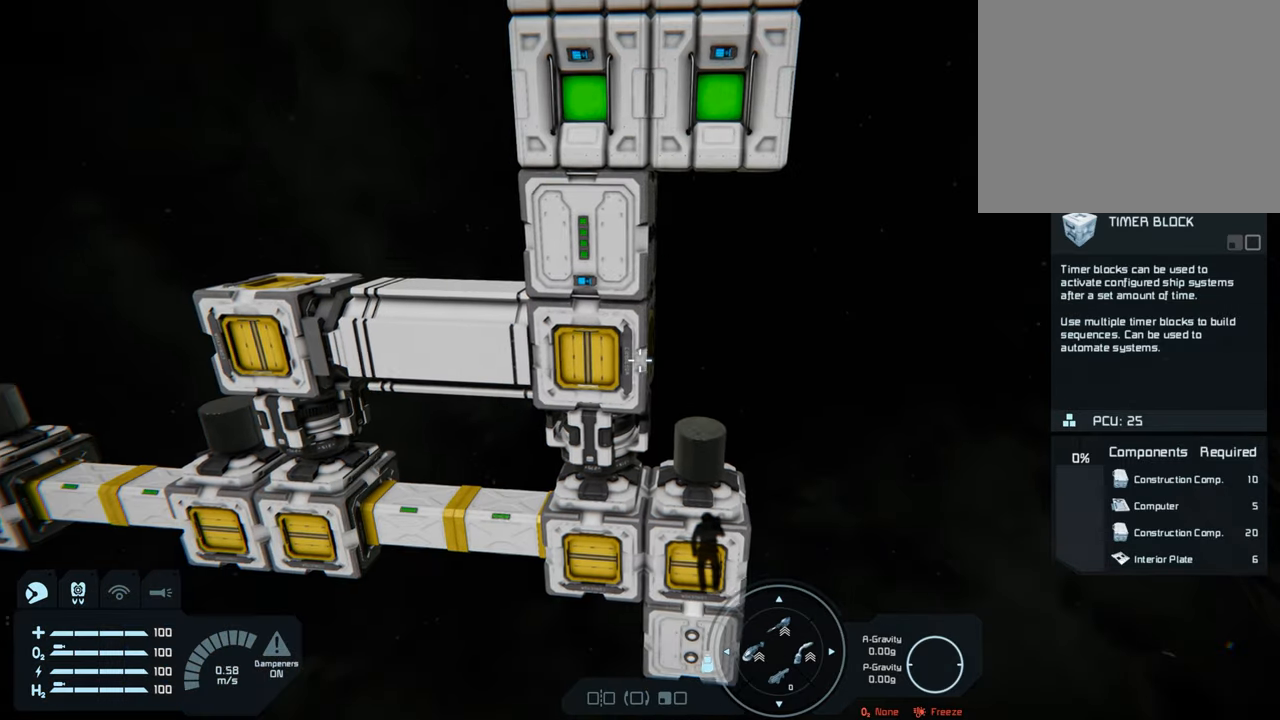
{"buttons": [], "left_stick": "up", "right_stick": "center", "events": [[183, "right_stick", "left"], [350, "right_stick", "center"], [383, "left_stick", "up"]]}
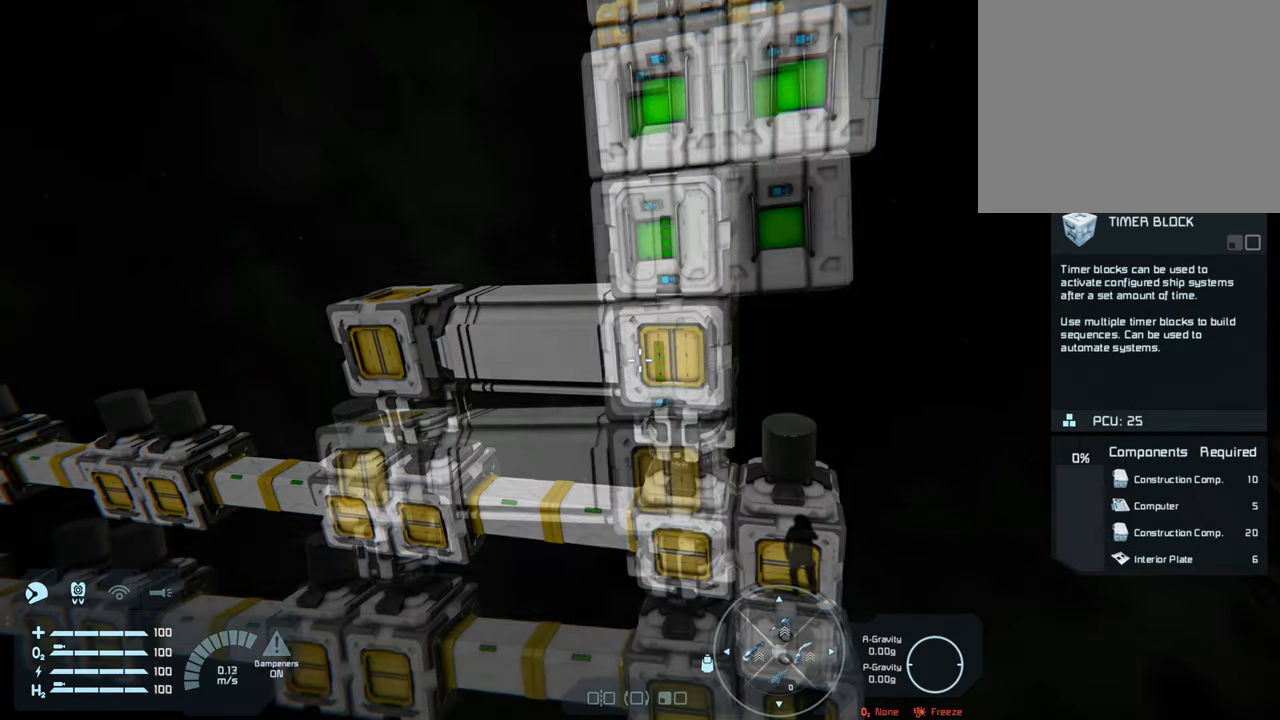
{"buttons": [], "left_stick": "up", "right_stick": "center", "events": []}
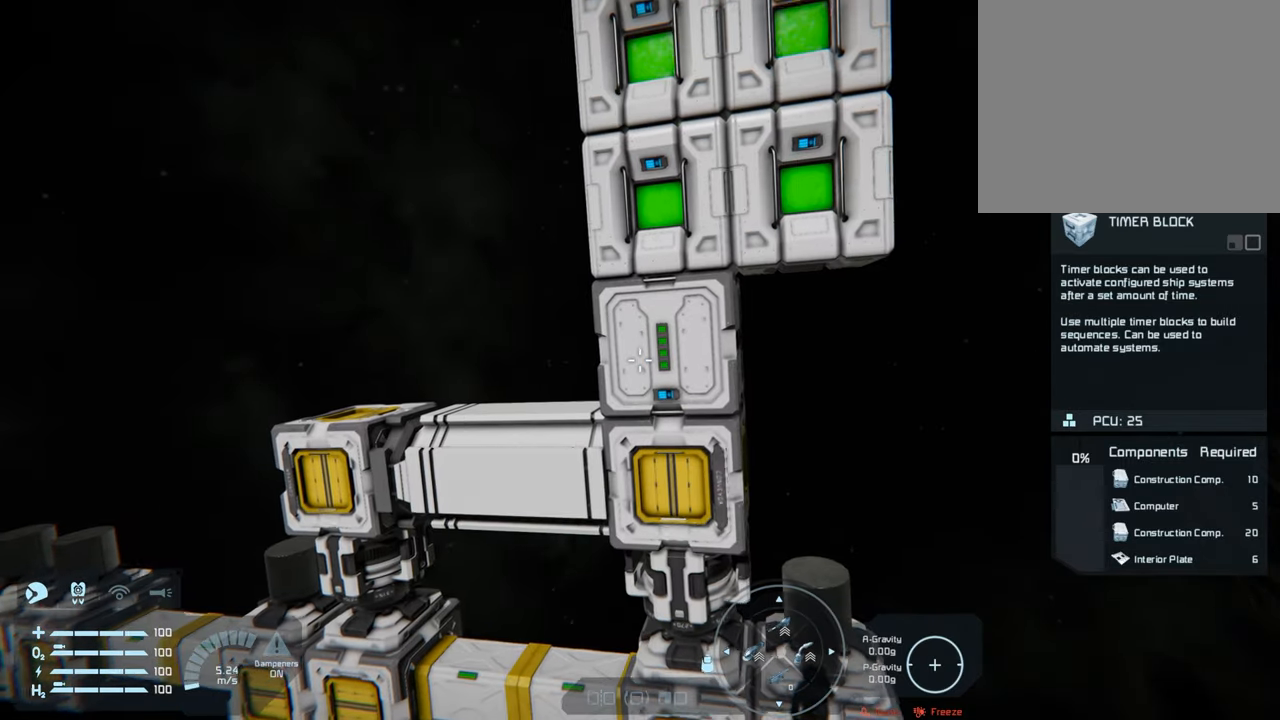
{"buttons": [], "left_stick": "center", "right_stick": "down-right", "events": [[83, "right_stick", "down-right"], [183, "left_stick", "center"]]}